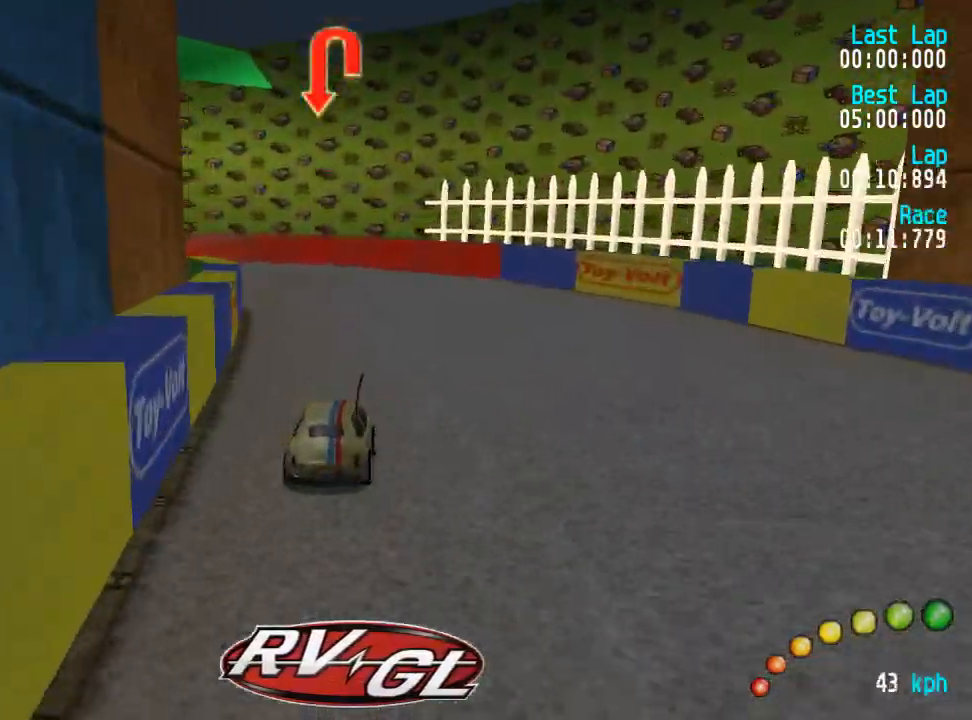
Gameplay with a controller (Xbox layout); each line is a JSON object with the inputs held at the frame after it. "events" lists button and stick changes between this image and that frame as [ms after this image, input, new state], when the widget could be followed in between.
{"buttons": ["A", "DPAD_UP", "DPAD_LEFT"], "left_stick": "center", "right_stick": "center", "events": [[50, "DPAD_LEFT", "down"], [50, "DPAD_RIGHT", "up"], [50, "DPAD_UP", "down"], [100, "X", "down"], [133, "A", "up"], [167, "X", "up"], [233, "A", "down"]]}
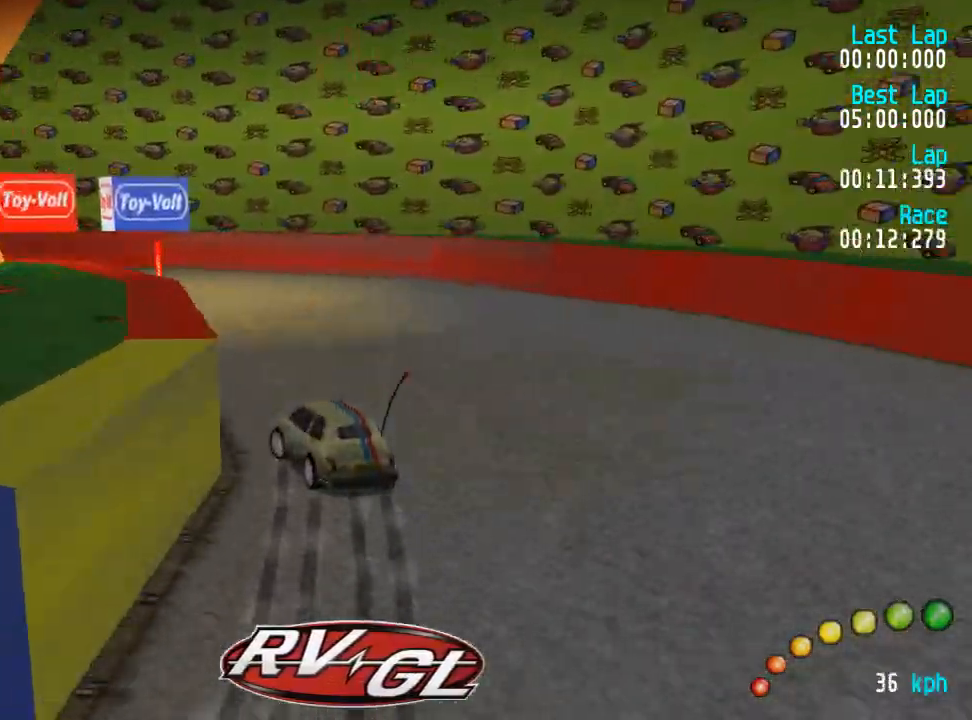
{"buttons": ["A", "DPAD_UP", "DPAD_LEFT"], "left_stick": "center", "right_stick": "center", "events": [[33, "A", "up"], [117, "A", "down"], [300, "A", "up"], [383, "A", "down"]]}
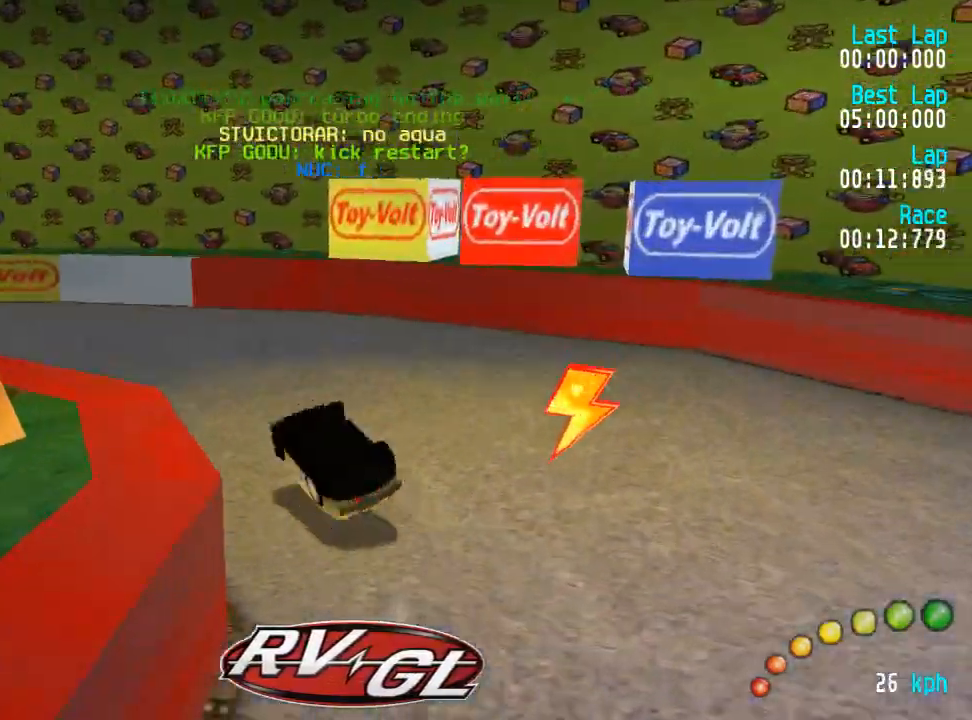
{"buttons": ["A", "DPAD_LEFT"], "left_stick": "center", "right_stick": "center", "events": [[467, "DPAD_UP", "up"]]}
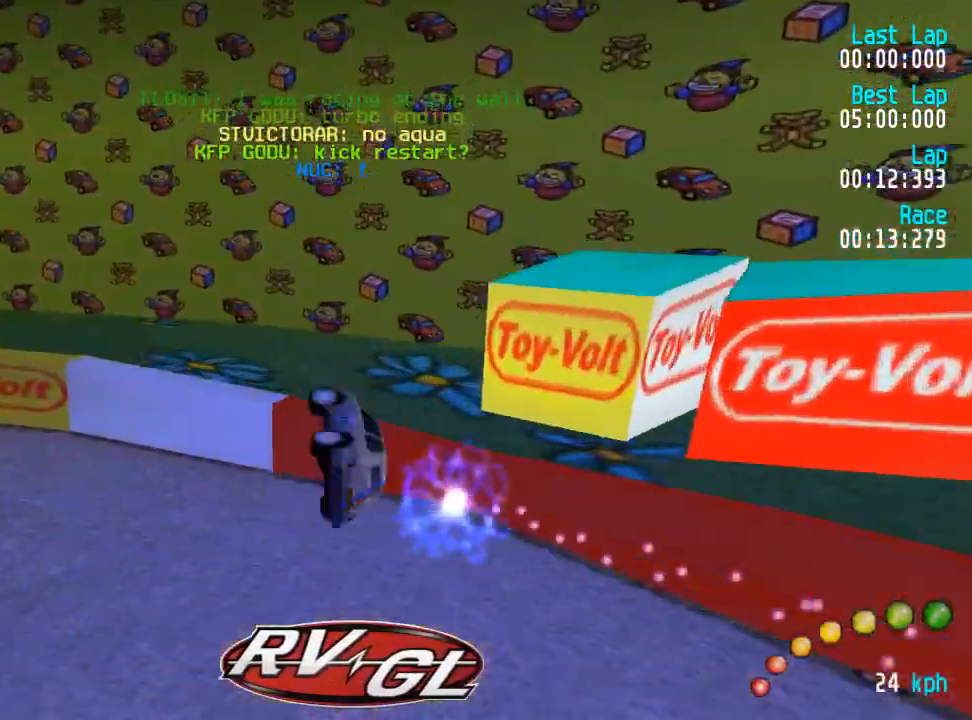
{"buttons": ["A", "DPAD_UP", "DPAD_LEFT"], "left_stick": "center", "right_stick": "center", "events": [[17, "DPAD_LEFT", "up"], [50, "DPAD_LEFT", "down"], [50, "DPAD_UP", "down"], [250, "DPAD_UP", "up"], [283, "DPAD_LEFT", "up"], [300, "DPAD_LEFT", "down"], [317, "DPAD_UP", "down"]]}
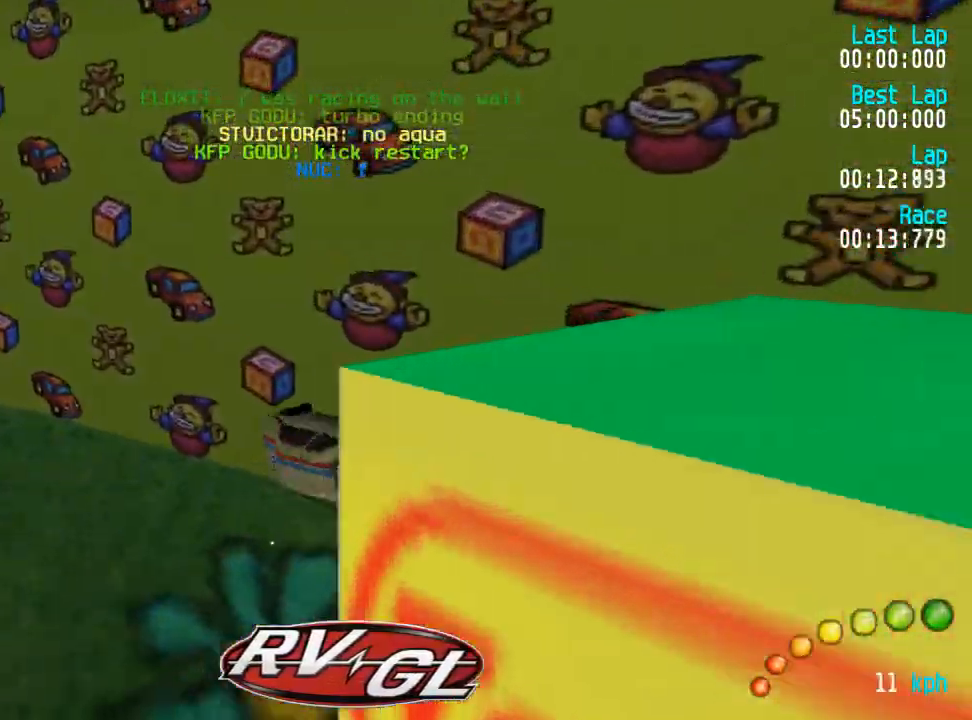
{"buttons": ["A", "DPAD_LEFT"], "left_stick": "center", "right_stick": "center", "events": [[283, "DPAD_UP", "up"], [317, "DPAD_LEFT", "up"], [467, "DPAD_LEFT", "down"]]}
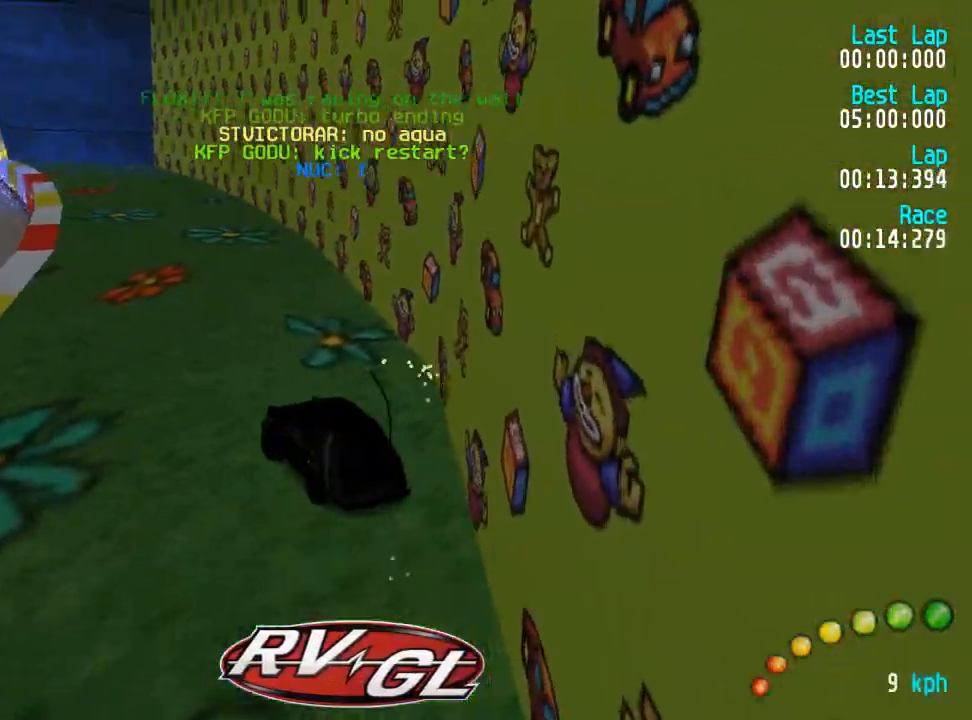
{"buttons": ["A"], "left_stick": "center", "right_stick": "center", "events": [[50, "DPAD_LEFT", "up"], [183, "DPAD_LEFT", "down"], [200, "DPAD_UP", "down"], [300, "DPAD_LEFT", "up"], [300, "DPAD_UP", "up"]]}
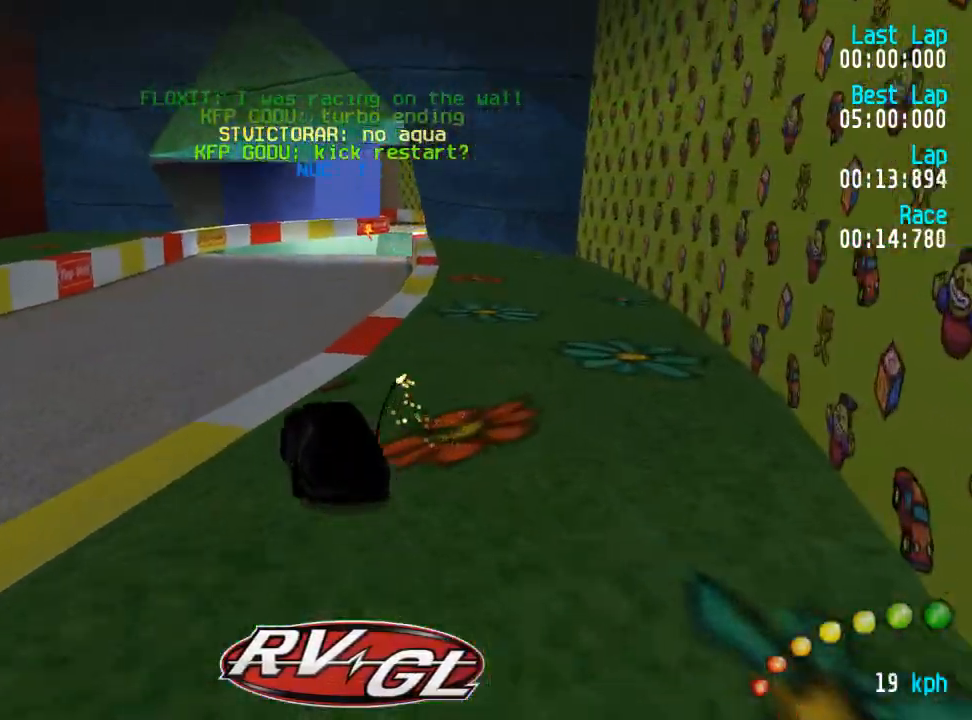
{"buttons": ["A"], "left_stick": "up-left", "right_stick": "center", "events": [[100, "L3", "down"], [133, "left_stick", "up"], [217, "L3", "up"], [233, "left_stick", "up-left"]]}
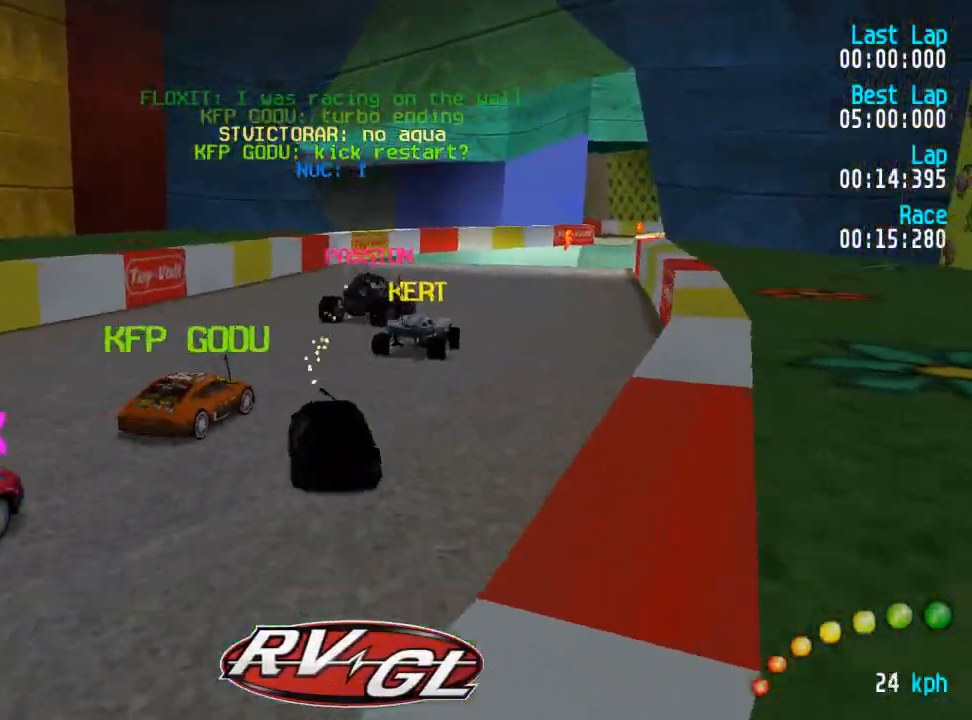
{"buttons": ["A", "R2"], "left_stick": "center", "right_stick": "center", "events": [[183, "DPAD_DOWN", "down"], [183, "DPAD_RIGHT", "down"], [250, "DPAD_UP", "down"], [250, "R2", "down"], [300, "DPAD_DOWN", "up"], [333, "DPAD_RIGHT", "up"], [333, "DPAD_UP", "up"], [417, "R2", "up"], [450, "left_stick", "center"], [467, "R2", "down"]]}
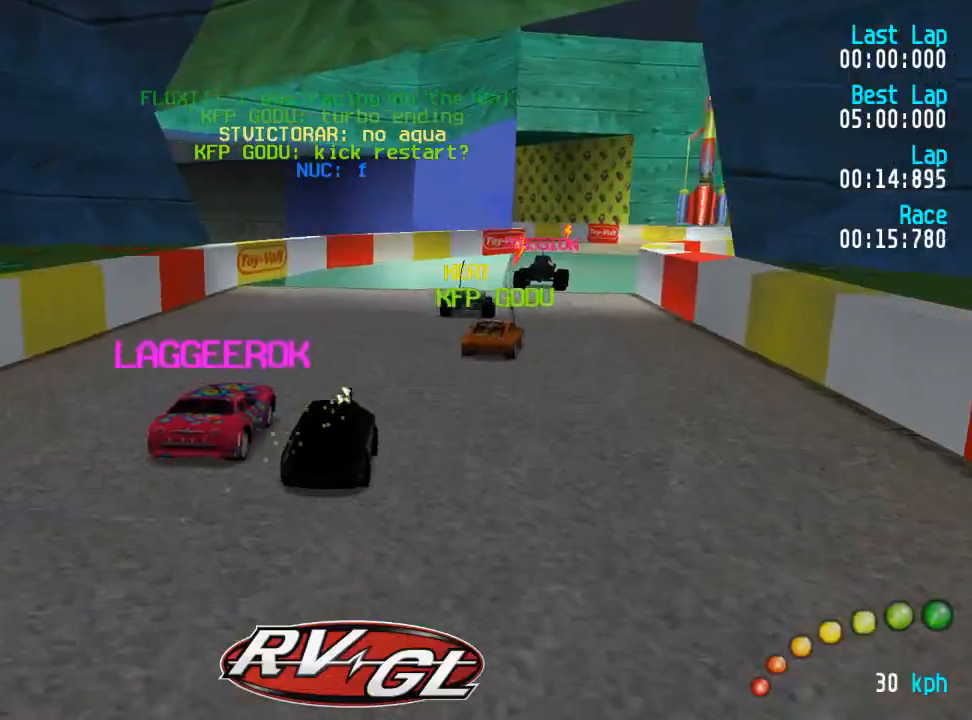
{"buttons": ["A", "DPAD_DOWN", "DPAD_RIGHT"], "left_stick": "up", "right_stick": "center", "events": [[33, "DPAD_DOWN", "down"], [33, "DPAD_RIGHT", "down"], [83, "DPAD_UP", "down"], [100, "DPAD_DOWN", "up"], [100, "R2", "up"], [150, "DPAD_UP", "up"], [233, "R2", "down"], [283, "L3", "down"], [283, "left_stick", "up-right"], [300, "DPAD_RIGHT", "up"], [383, "L3", "up"], [383, "R2", "up"], [383, "left_stick", "up"], [500, "DPAD_DOWN", "down"], [500, "DPAD_RIGHT", "down"]]}